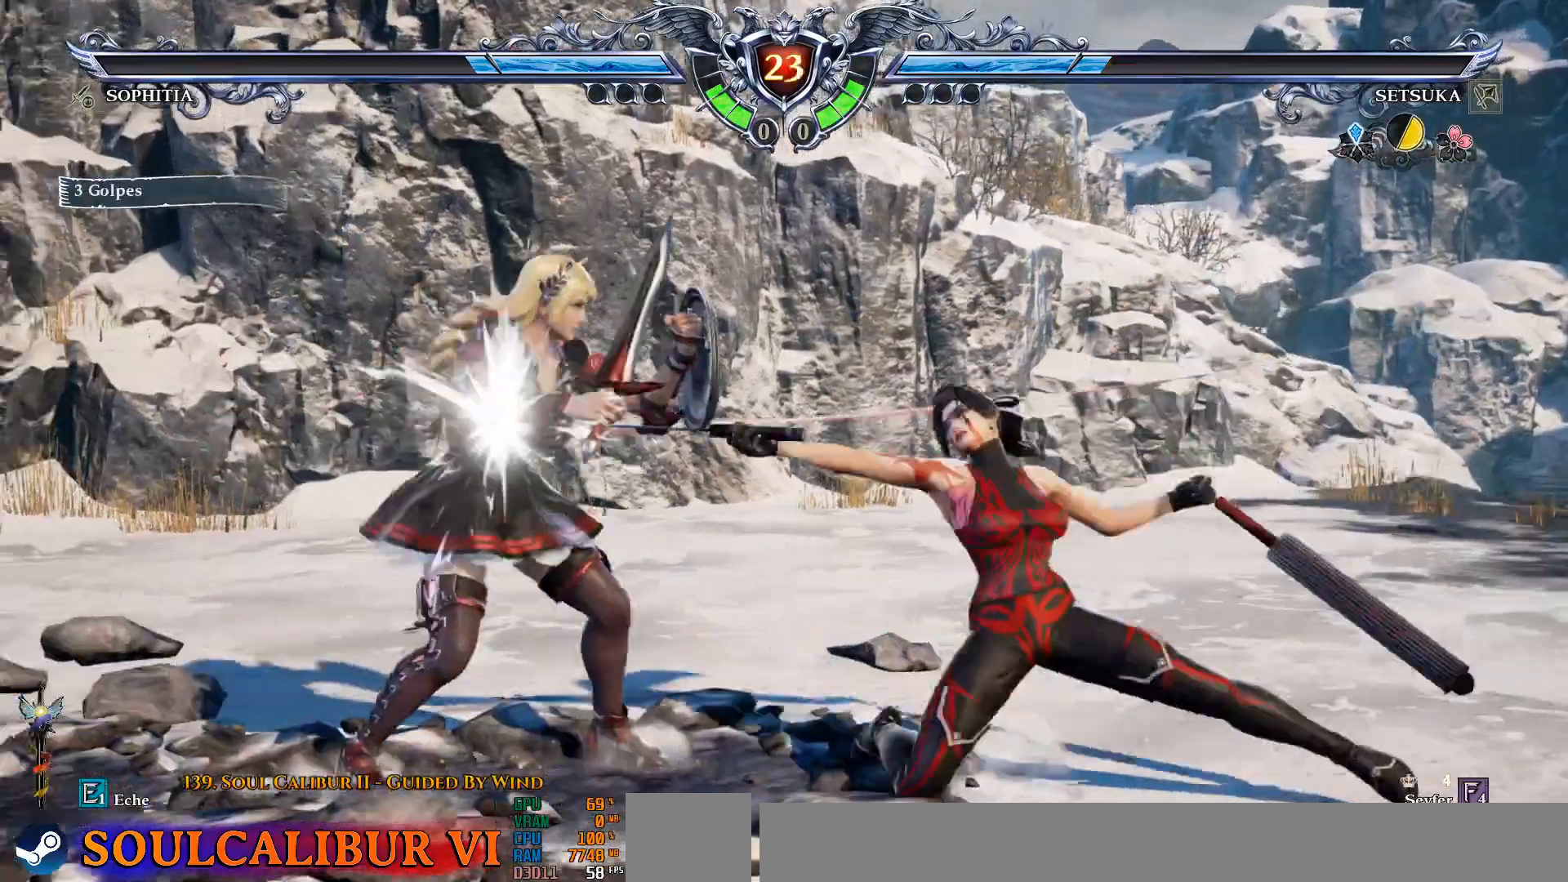
Gameplay with a controller (PlayStation layout); each line is a JSON object with the inputs held at the frame after it (dt_ms = milliseconds from this image to that frame). "events" lists button and stick changes between this image and that frame as [ms after this image, input, new state], when the widget could be followed in between.
{"dt_ms": 1000, "buttons": [], "left_stick": "center", "right_stick": "center"}
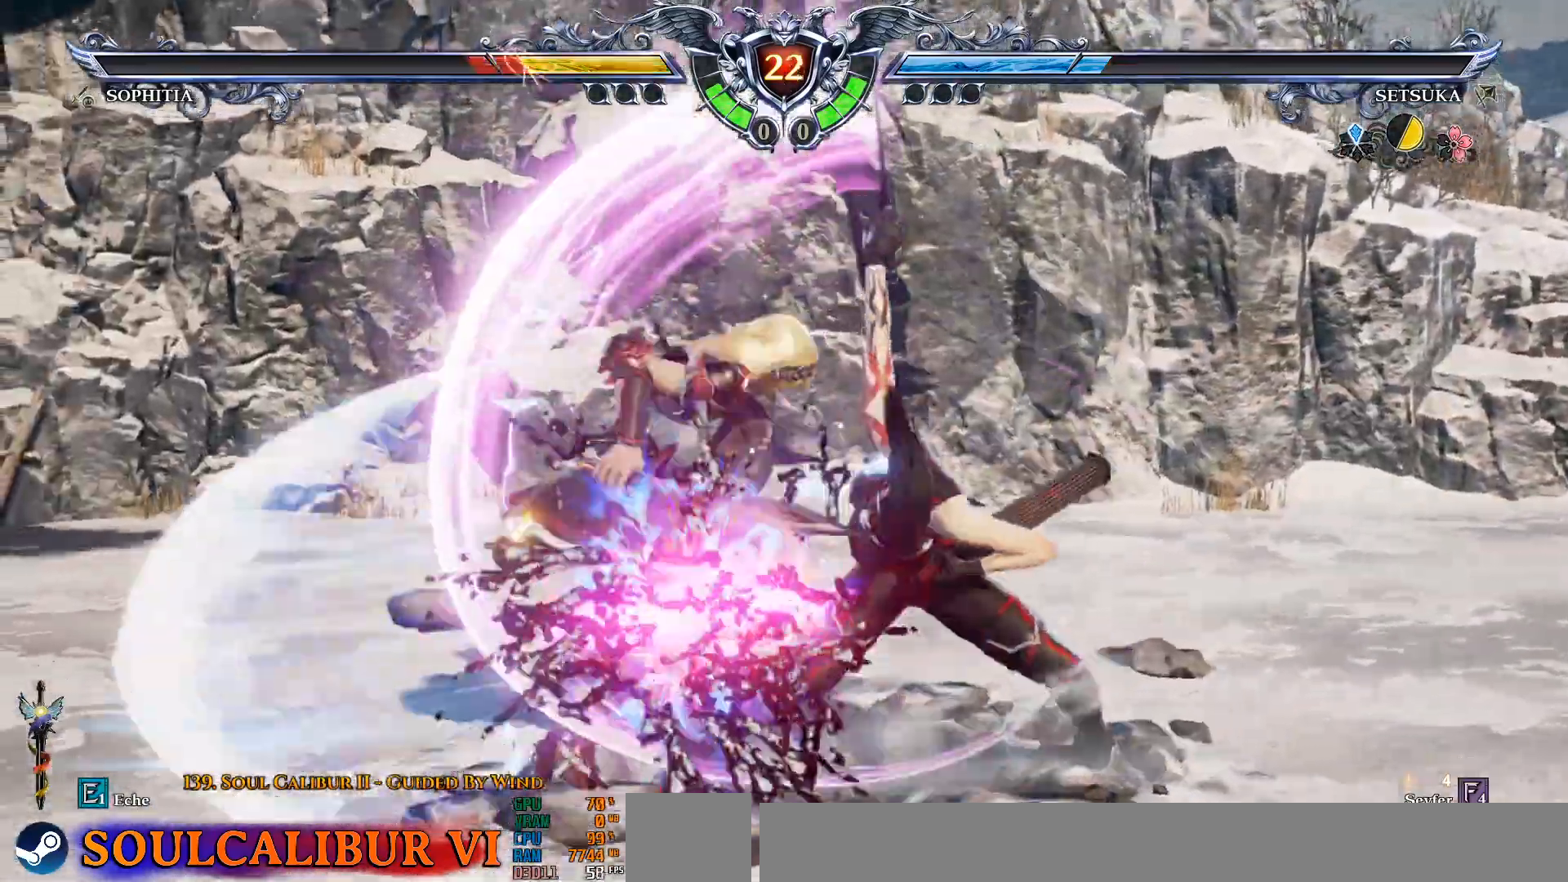
{"dt_ms": 500, "buttons": ["TRIANGLE", "DPAD_DOWN", "DPAD_LEFT"], "left_stick": "center", "right_stick": "center", "events": [[167, "DPAD_DOWN", "down"], [217, "DPAD_RIGHT", "down"], [267, "DPAD_DOWN", "up"], [317, "DPAD_DOWN", "down"], [317, "DPAD_RIGHT", "up"], [350, "DPAD_LEFT", "down"], [367, "SQUARE", "down"], [400, "SQUARE", "up"], [400, "TRIANGLE", "down"]]}
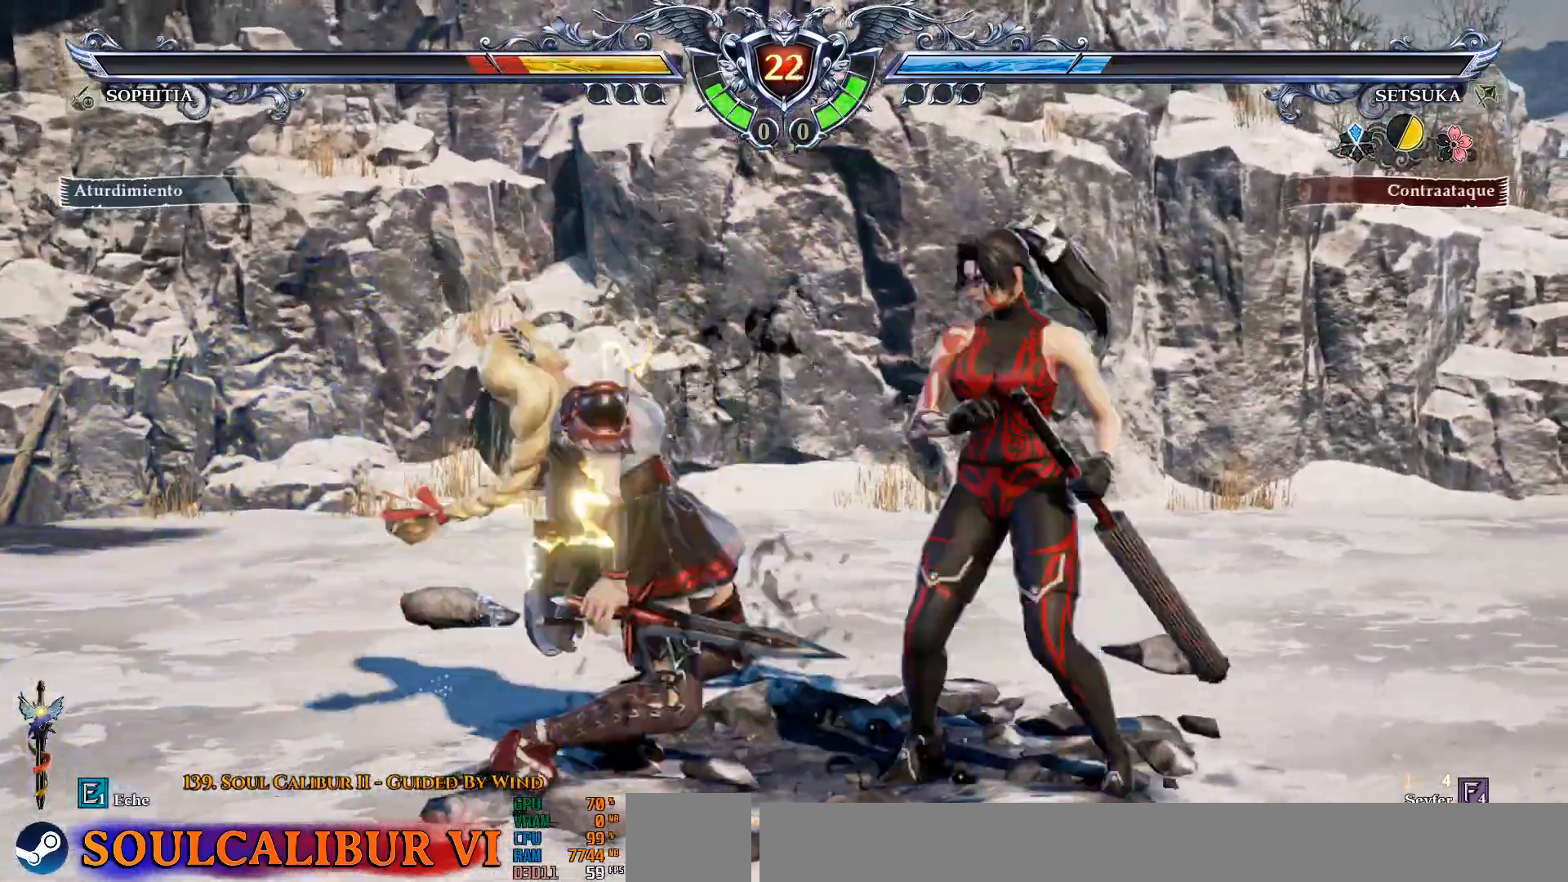
{"dt_ms": 500, "buttons": ["DPAD_DOWN", "DPAD_LEFT"], "left_stick": "center", "right_stick": "center", "events": [[167, "CROSS", "down"], [267, "CROSS", "up"], [283, "TRIANGLE", "up"]]}
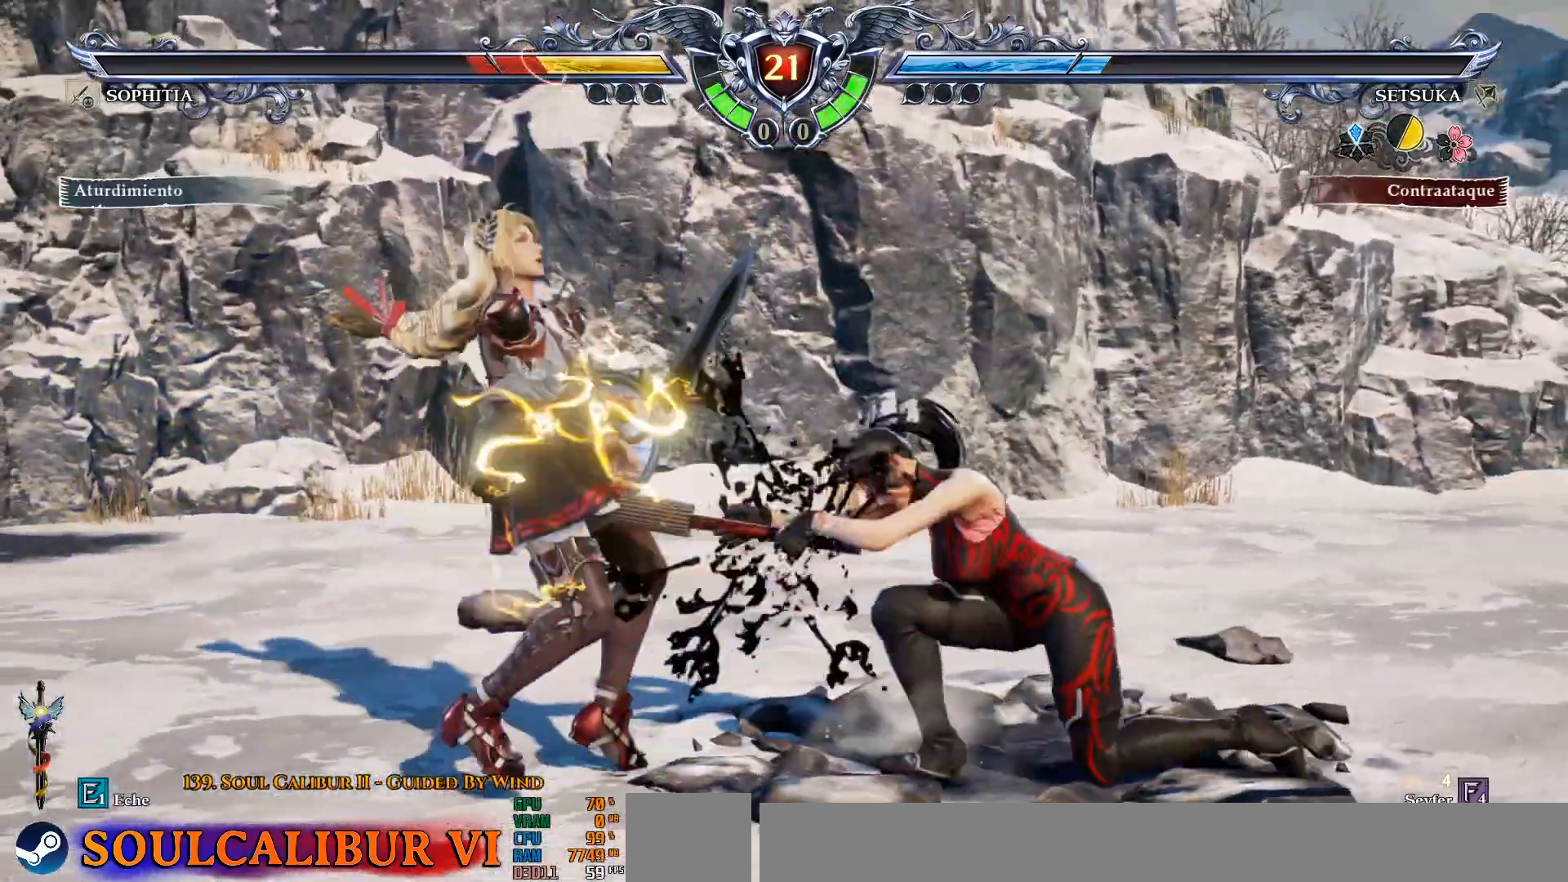
{"dt_ms": 500, "buttons": ["DPAD_DOWN", "DPAD_LEFT"], "left_stick": "center", "right_stick": "center", "events": []}
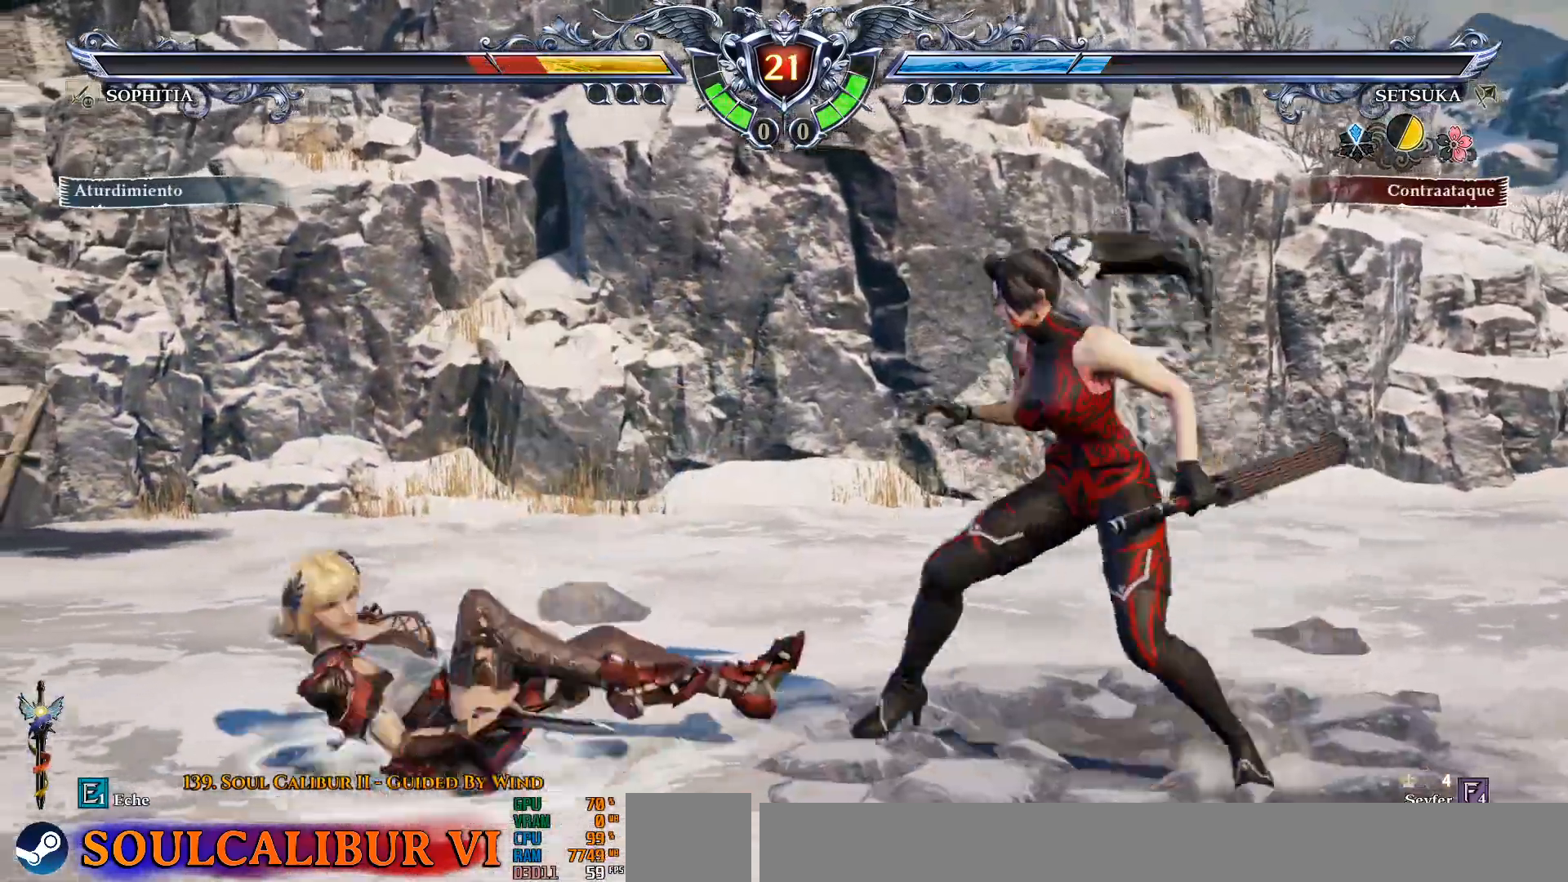
{"dt_ms": 500, "buttons": ["DPAD_DOWN", "DPAD_LEFT"], "left_stick": "center", "right_stick": "center", "events": [[133, "CIRCLE", "down"], [217, "CIRCLE", "up"], [267, "CIRCLE", "down"], [333, "CIRCLE", "up"], [450, "DPAD_LEFT", "up"], [500, "DPAD_LEFT", "down"]]}
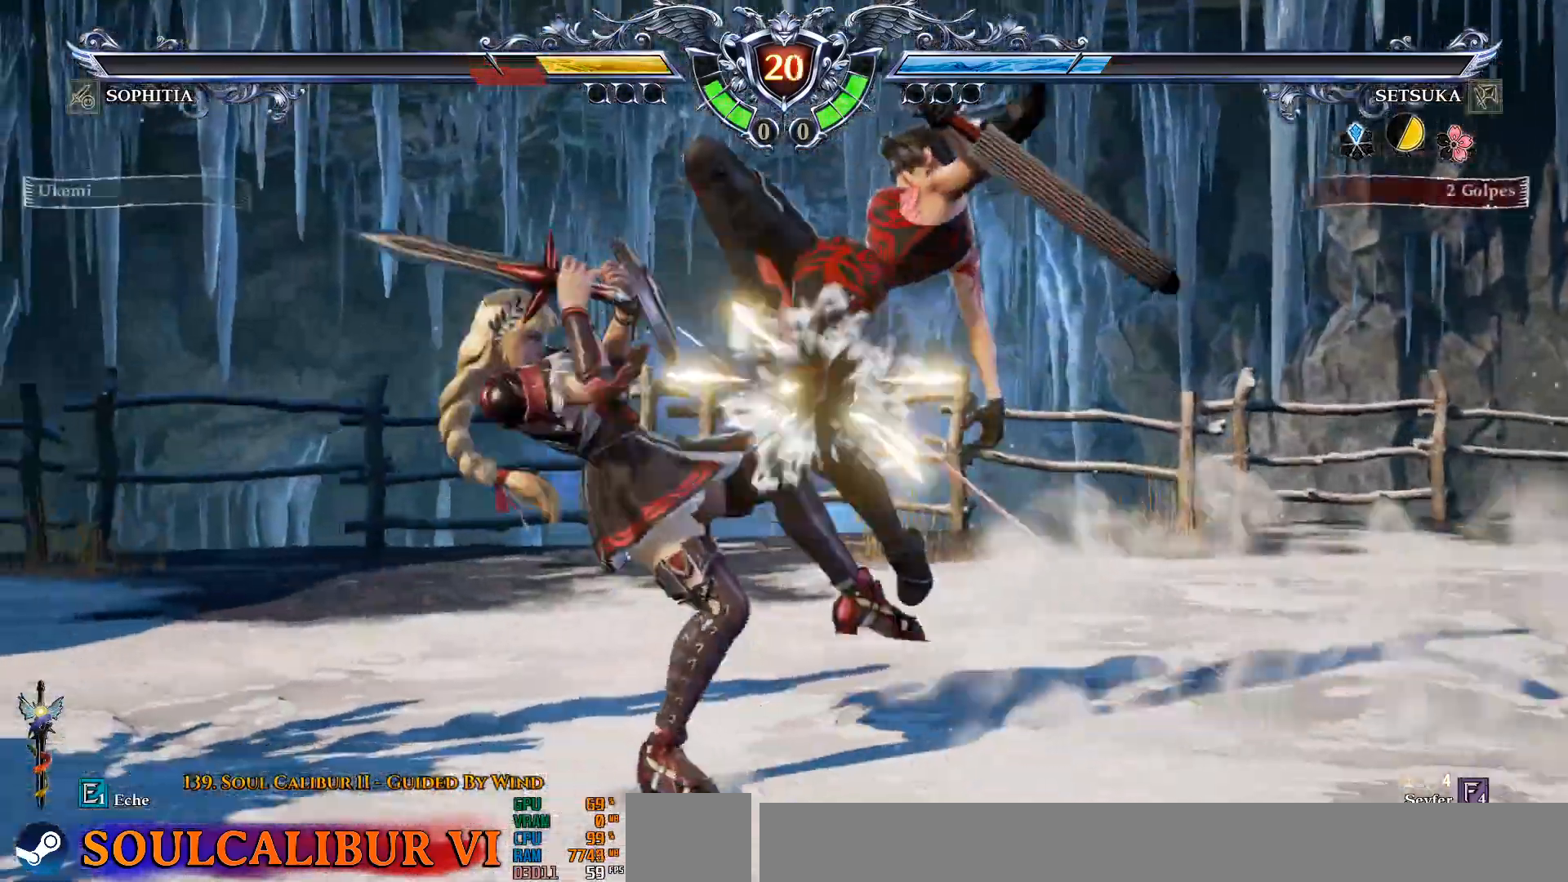
{"dt_ms": 500, "buttons": [], "left_stick": "center", "right_stick": "center", "events": [[317, "DPAD_DOWN", "up"], [317, "DPAD_LEFT", "up"], [317, "DPAD_UP", "down"], [367, "DPAD_DOWN", "down"], [417, "DPAD_DOWN", "up"], [483, "DPAD_UP", "up"]]}
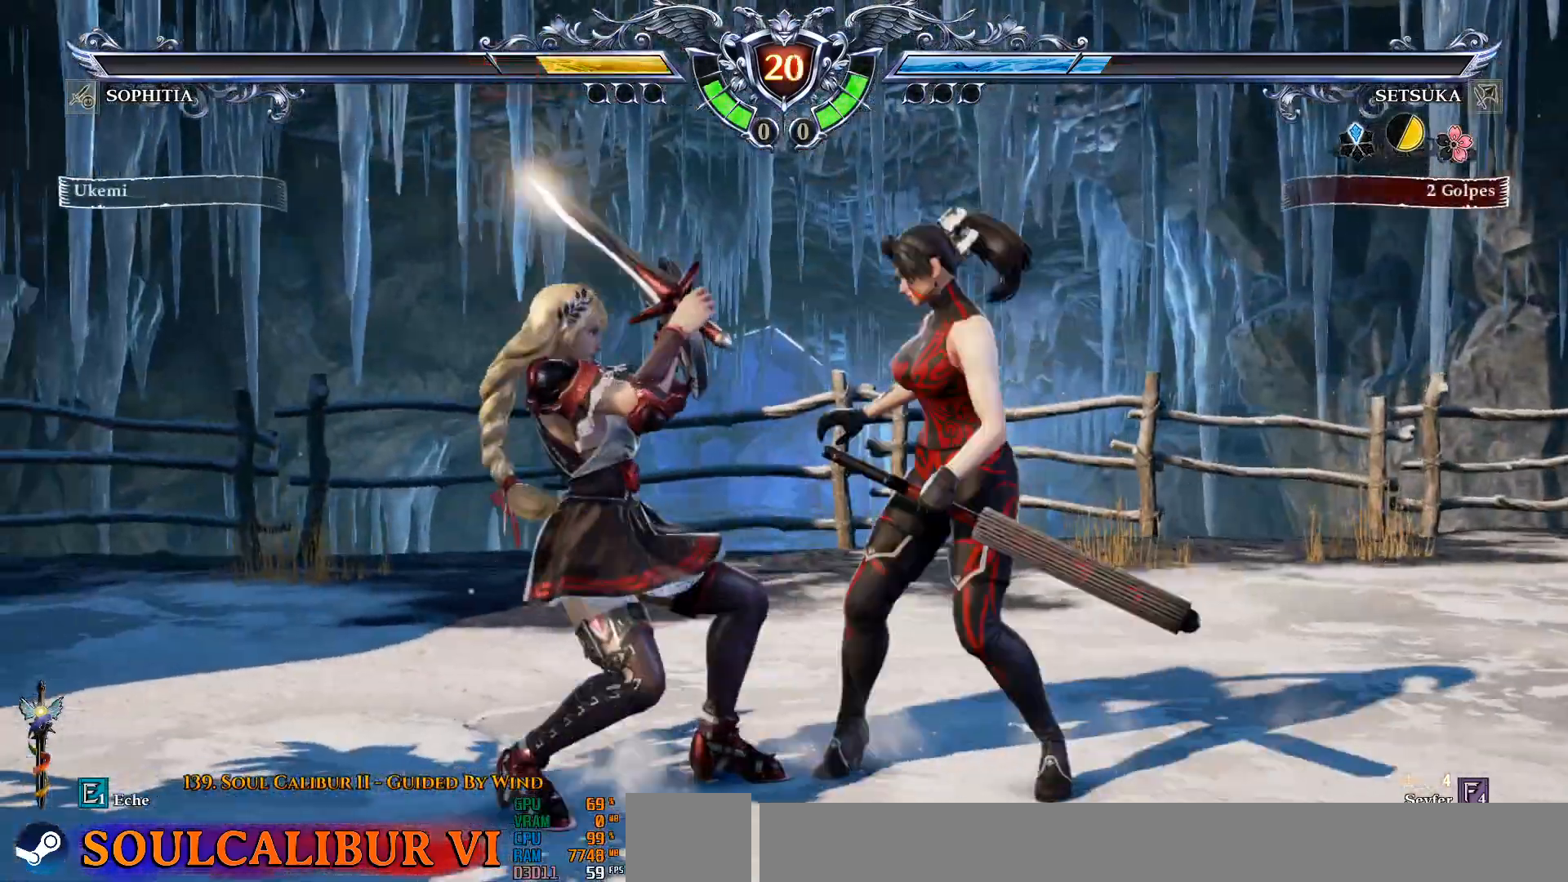
{"dt_ms": 500, "buttons": ["TRIANGLE", "DPAD_LEFT"], "left_stick": "center", "right_stick": "center", "events": [[67, "CROSS", "down"], [400, "CROSS", "up"], [450, "DPAD_LEFT", "down"], [450, "TRIANGLE", "down"]]}
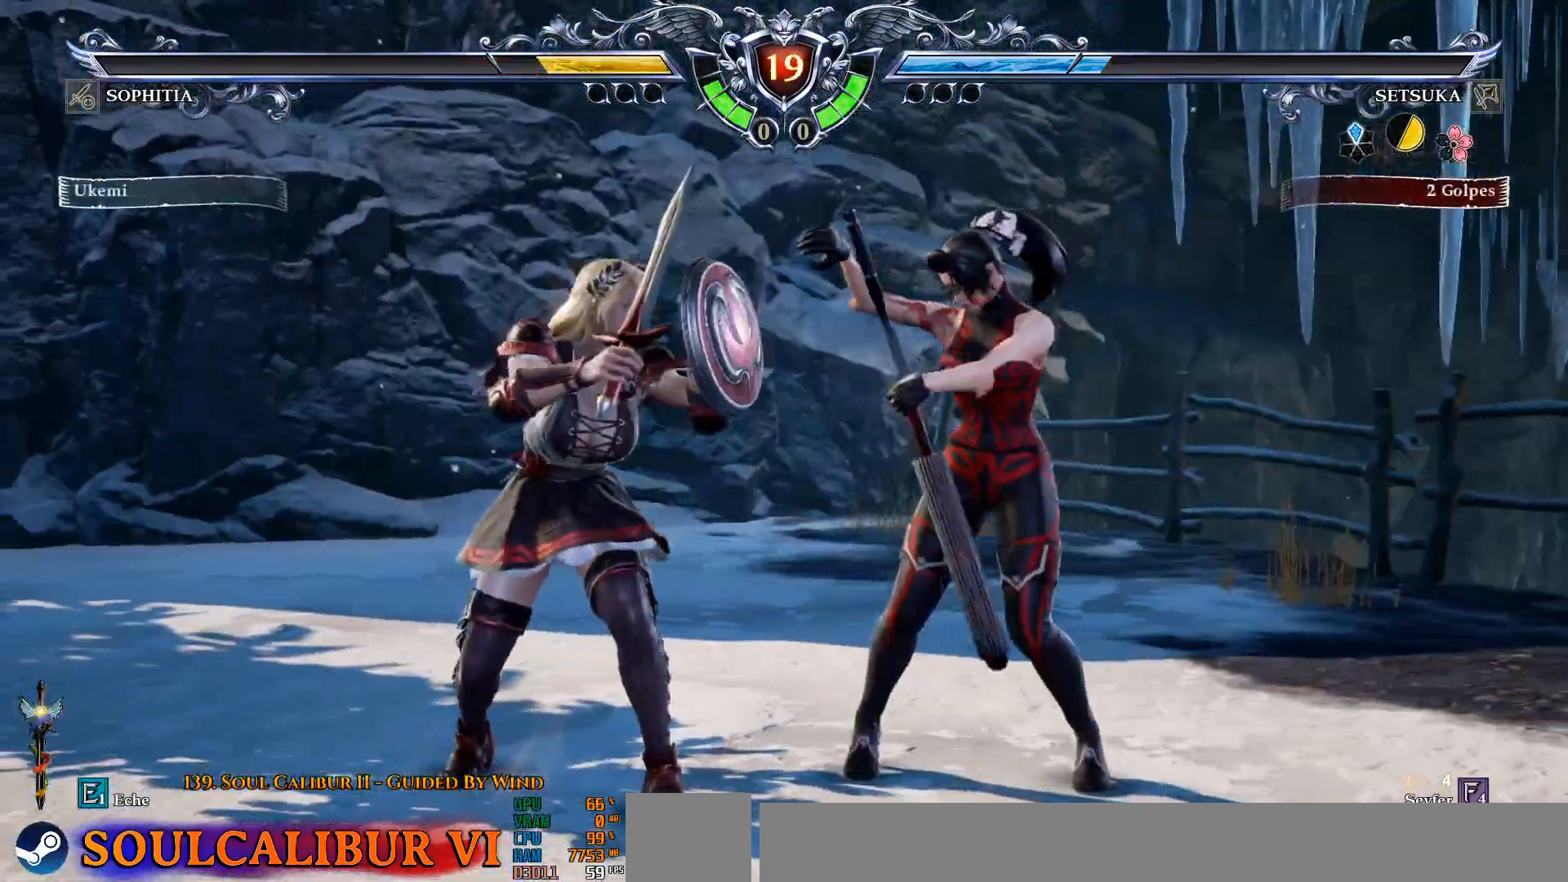
{"dt_ms": 500, "buttons": [], "left_stick": "center", "right_stick": "center", "events": [[100, "TRIANGLE", "up"], [150, "TRIANGLE", "down"], [217, "DPAD_LEFT", "up"], [233, "TRIANGLE", "up"]]}
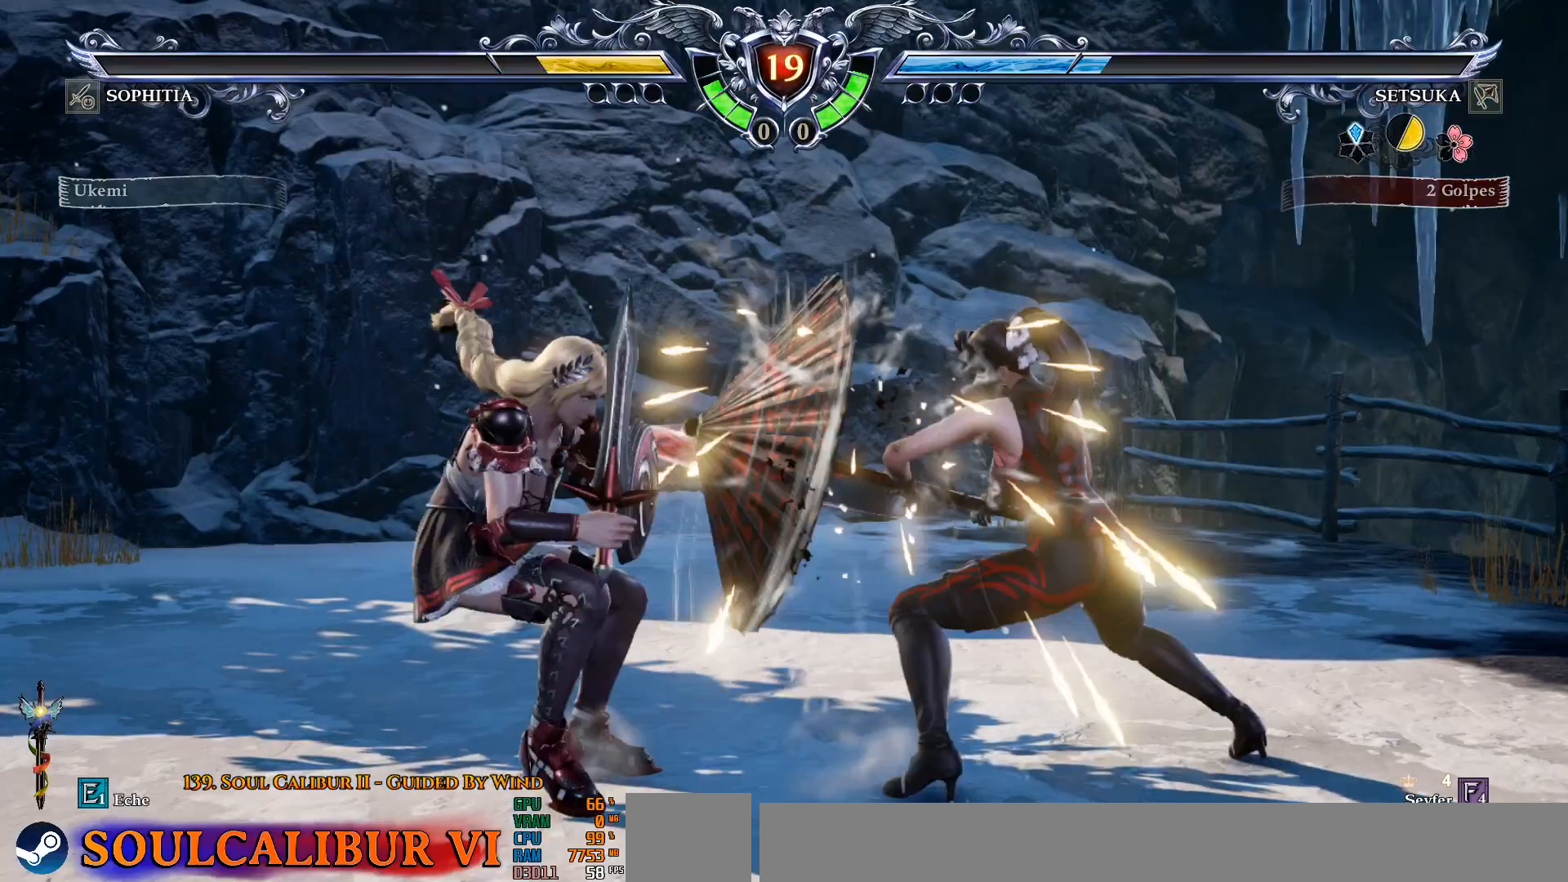
{"dt_ms": 500, "buttons": ["CROSS", "DPAD_UP", "DPAD_LEFT"], "left_stick": "center", "right_stick": "center", "events": [[267, "DPAD_UP", "down"], [283, "DPAD_LEFT", "down"], [400, "CROSS", "down"]]}
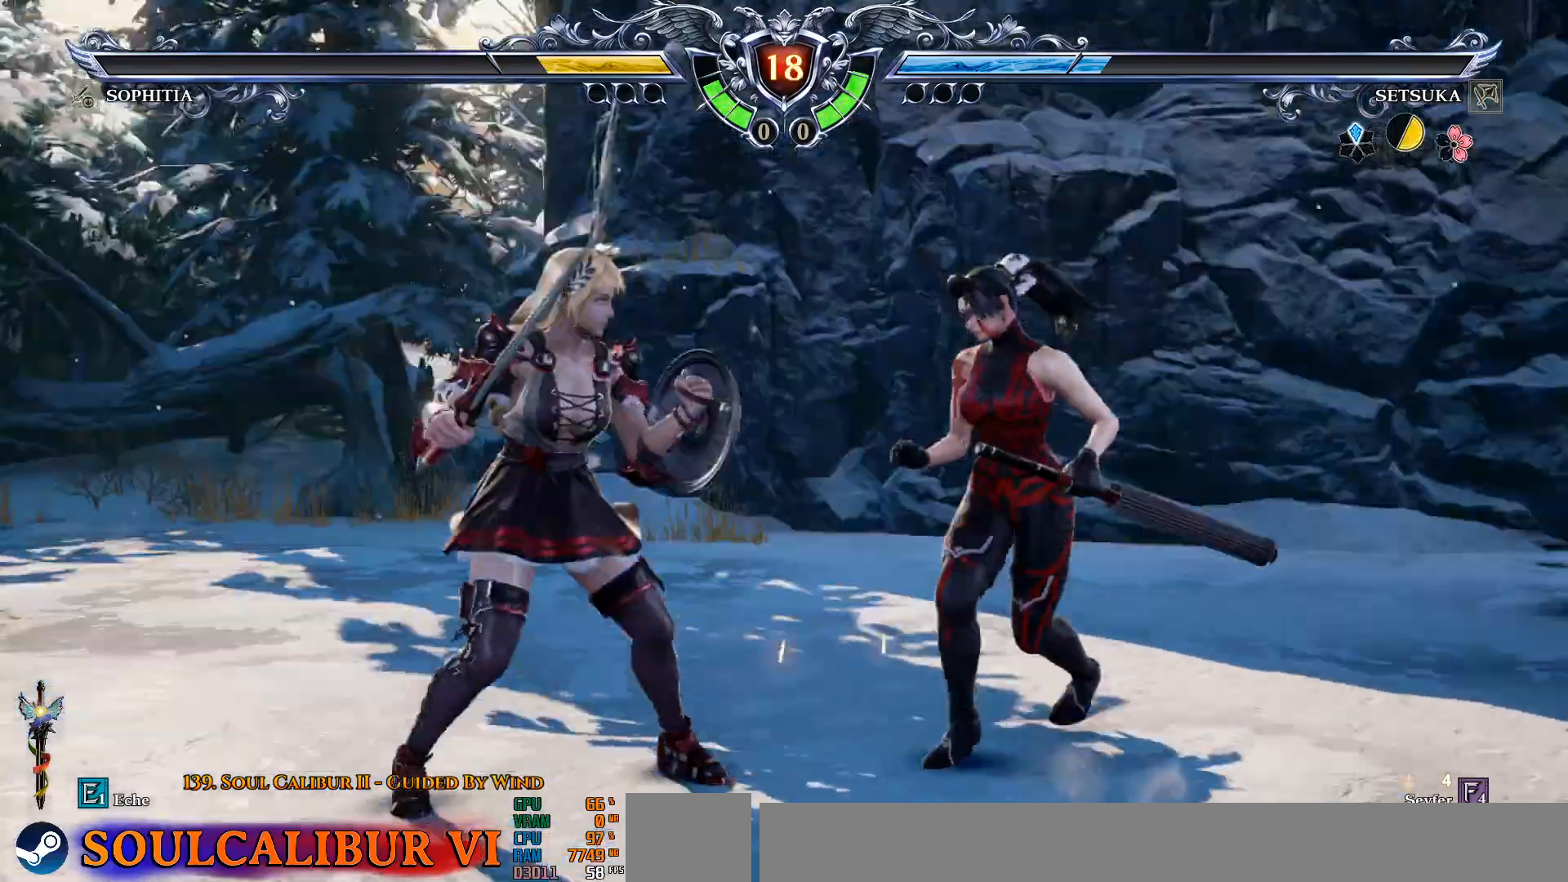
{"dt_ms": 500, "buttons": ["DPAD_UP", "DPAD_LEFT"], "left_stick": "center", "right_stick": "center"}
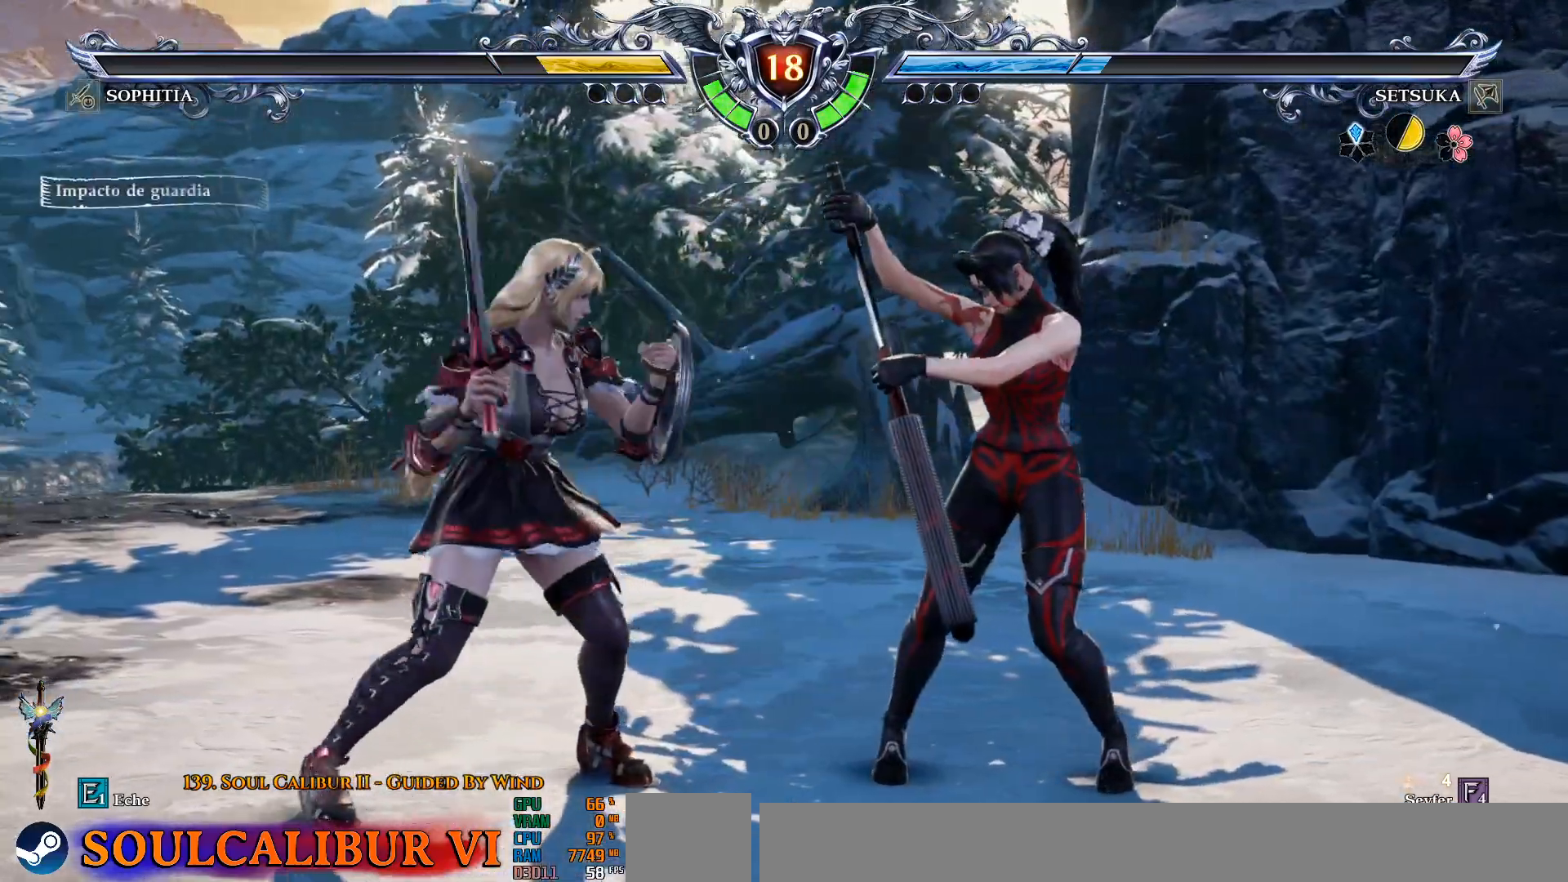
{"dt_ms": 500, "buttons": ["DPAD_UP", "DPAD_LEFT"], "left_stick": "center", "right_stick": "center", "events": [[50, "SQUARE", "down"], [67, "TRIANGLE", "down"], [117, "SQUARE", "up"], [200, "DPAD_UP", "up"], [317, "TRIANGLE", "up"], [367, "CROSS", "down"], [367, "DPAD_UP", "down"], [450, "CROSS", "up"]]}
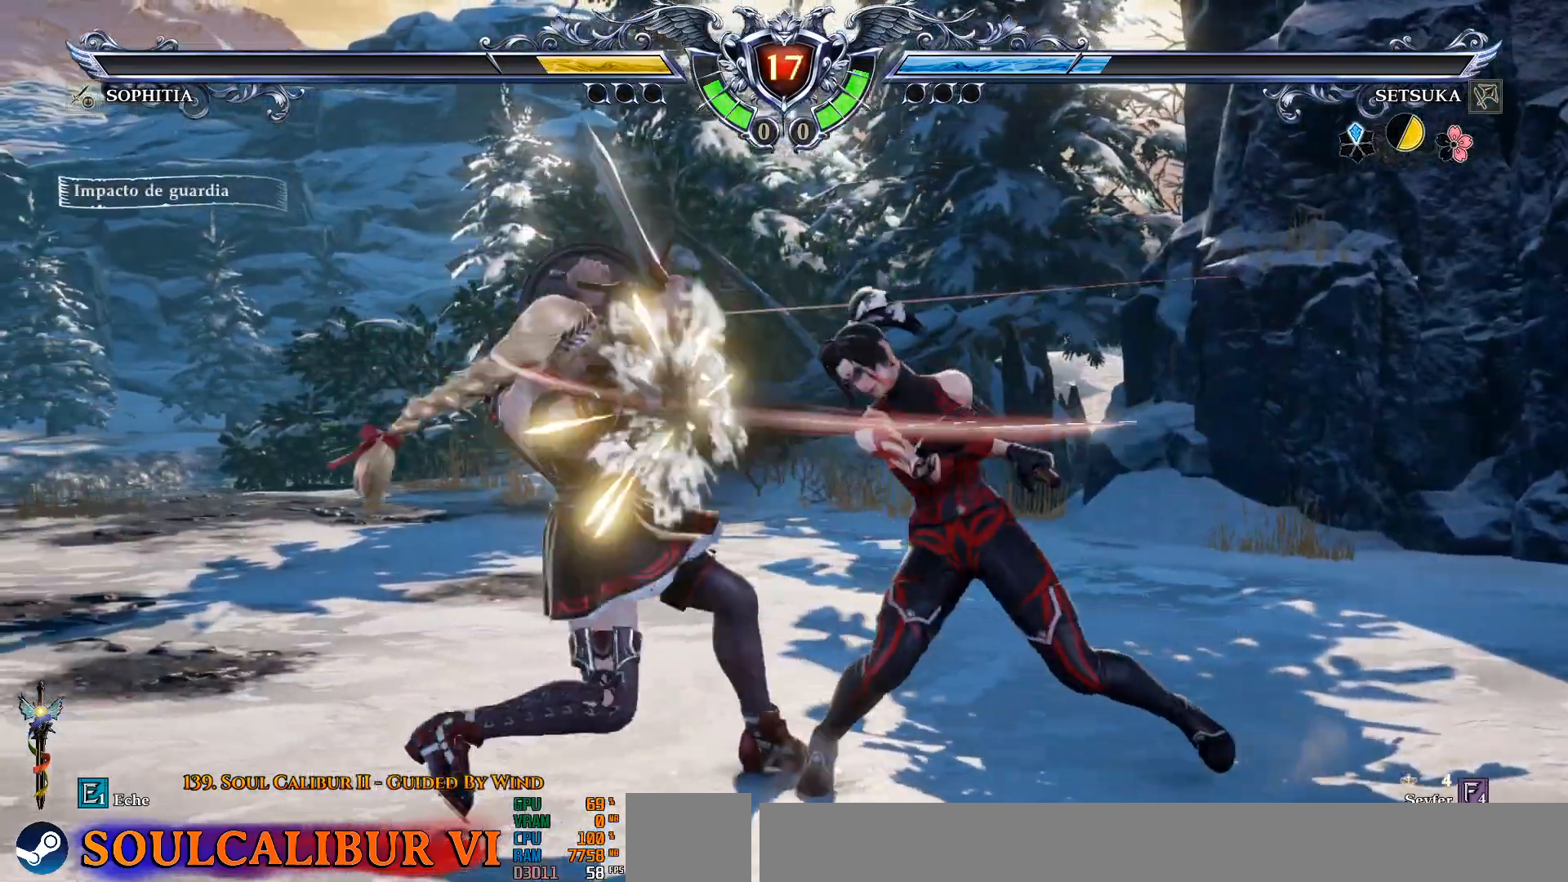
{"dt_ms": 500, "buttons": ["CROSS"], "left_stick": "center", "right_stick": "center", "events": [[100, "DPAD_LEFT", "up"], [117, "DPAD_LEFT", "down"], [167, "DPAD_LEFT", "up"], [350, "DPAD_UP", "up"], [383, "CROSS", "down"]]}
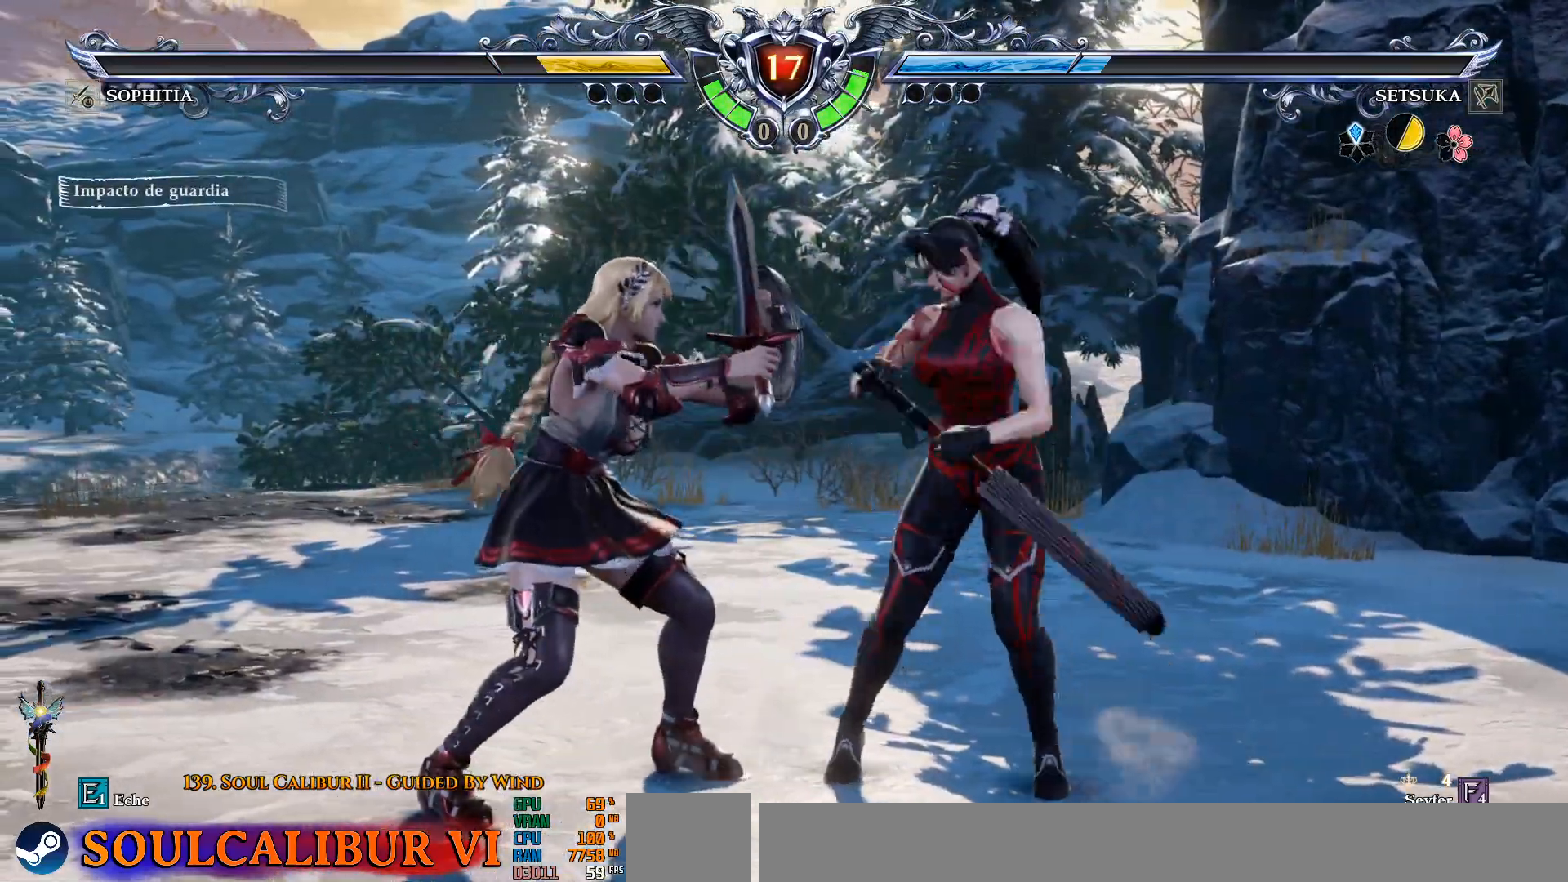
{"dt_ms": 500, "buttons": ["CROSS", "DPAD_UP"], "left_stick": "center", "right_stick": "center", "events": [[67, "DPAD_LEFT", "down"], [100, "CROSS", "up"], [100, "DPAD_UP", "down"], [117, "CIRCLE", "down"], [267, "CIRCLE", "up"], [267, "CROSS", "down"], [450, "DPAD_LEFT", "up"]]}
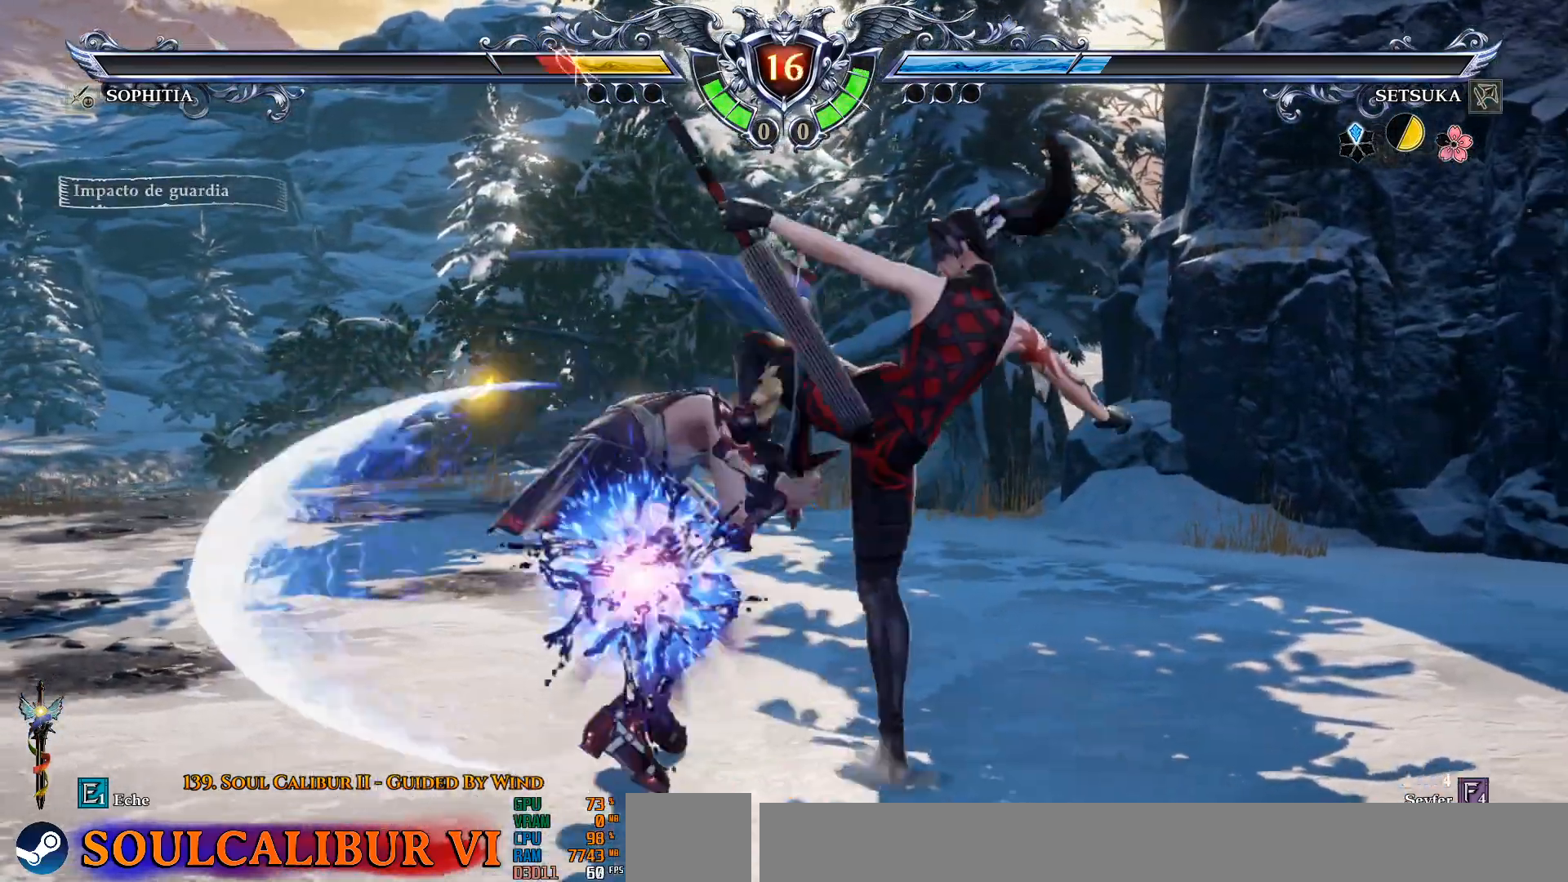
{"dt_ms": 500, "buttons": [], "left_stick": "center", "right_stick": "center", "events": [[50, "CROSS", "up"], [50, "DPAD_LEFT", "down"], [167, "DPAD_LEFT", "up"], [267, "DPAD_LEFT", "down"], [350, "R2", "down"], [467, "R2", "up"], [483, "DPAD_LEFT", "up"], [500, "DPAD_UP", "up"]]}
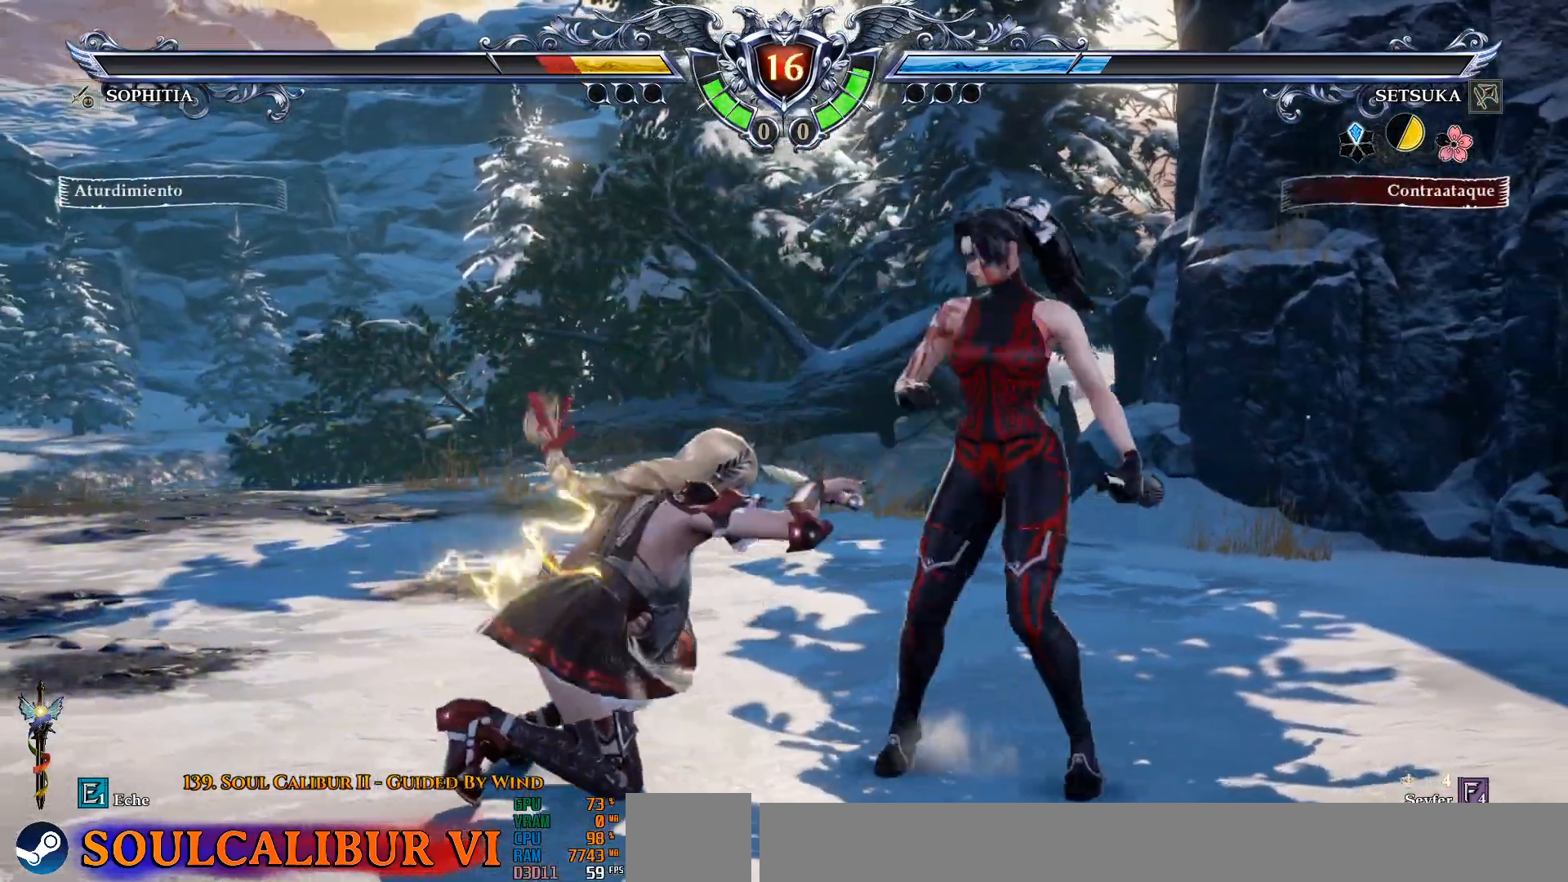
{"dt_ms": 1000, "buttons": ["DPAD_DOWN", "DPAD_RIGHT"], "left_stick": "center", "right_stick": "center"}
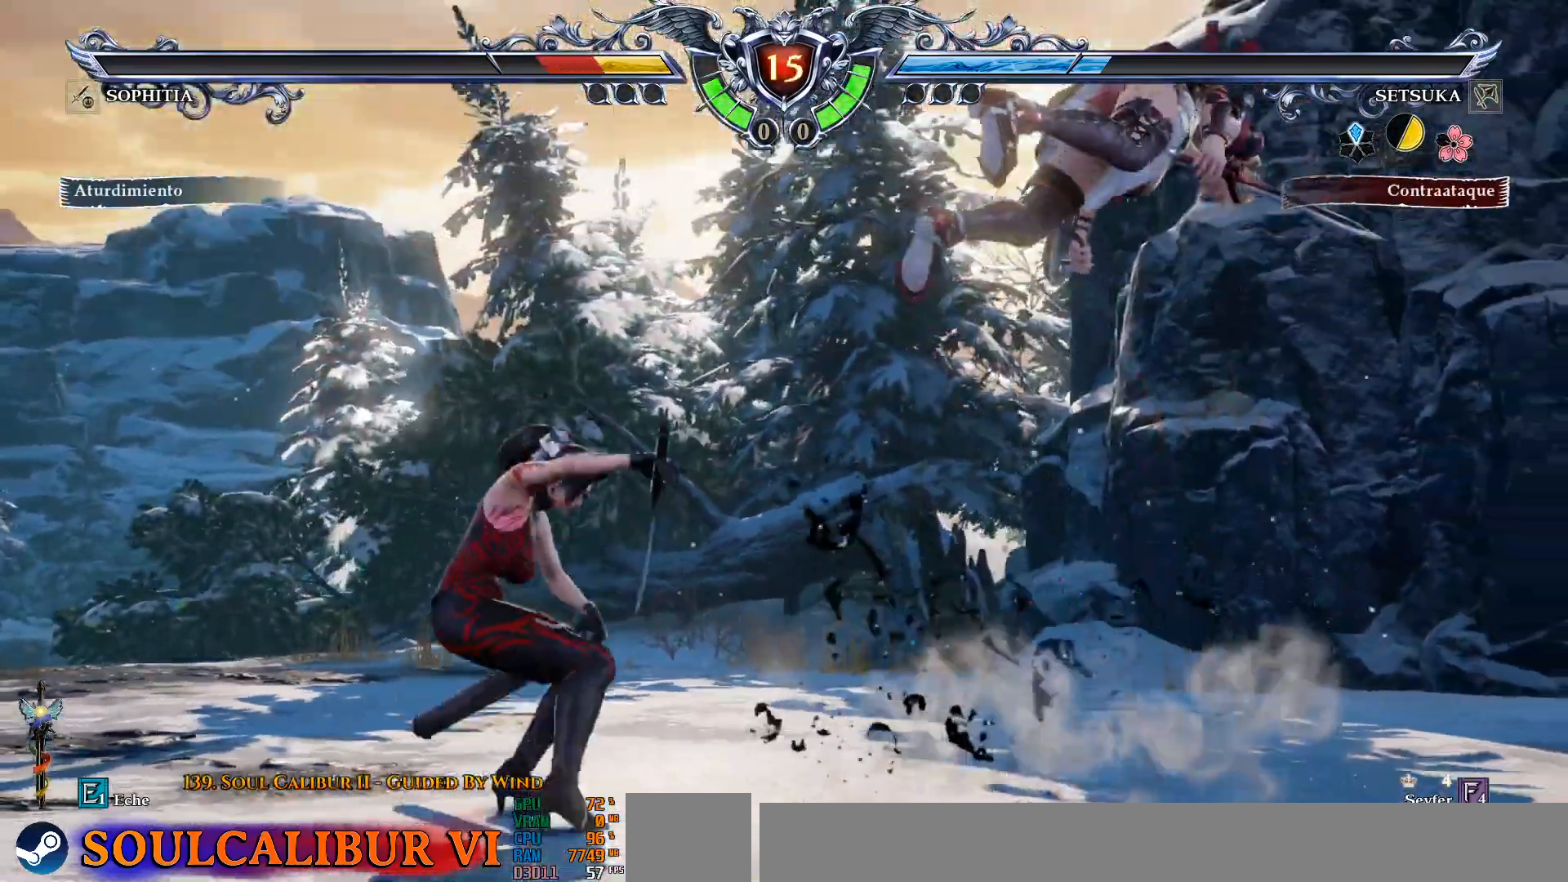
{"dt_ms": 500, "buttons": [], "left_stick": "center", "right_stick": "center", "events": [[100, "TRIANGLE", "down"], [233, "TRIANGLE", "up"], [283, "DPAD_RIGHT", "up"], [400, "DPAD_DOWN", "up"]]}
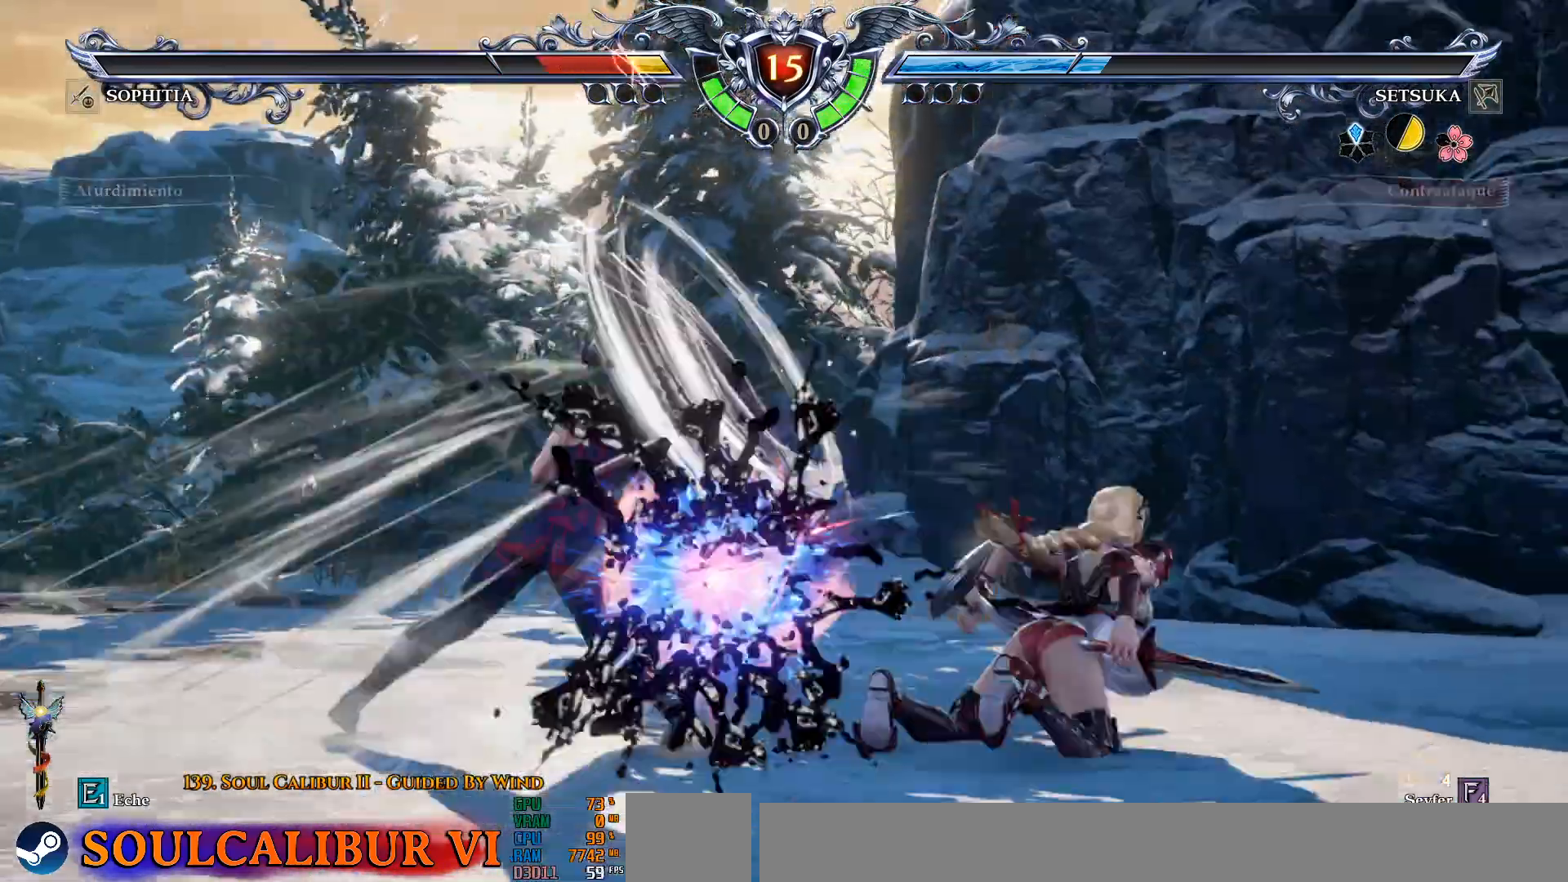
{"dt_ms": 500, "buttons": ["DPAD_RIGHT"], "left_stick": "center", "right_stick": "center", "events": [[350, "DPAD_RIGHT", "down"]]}
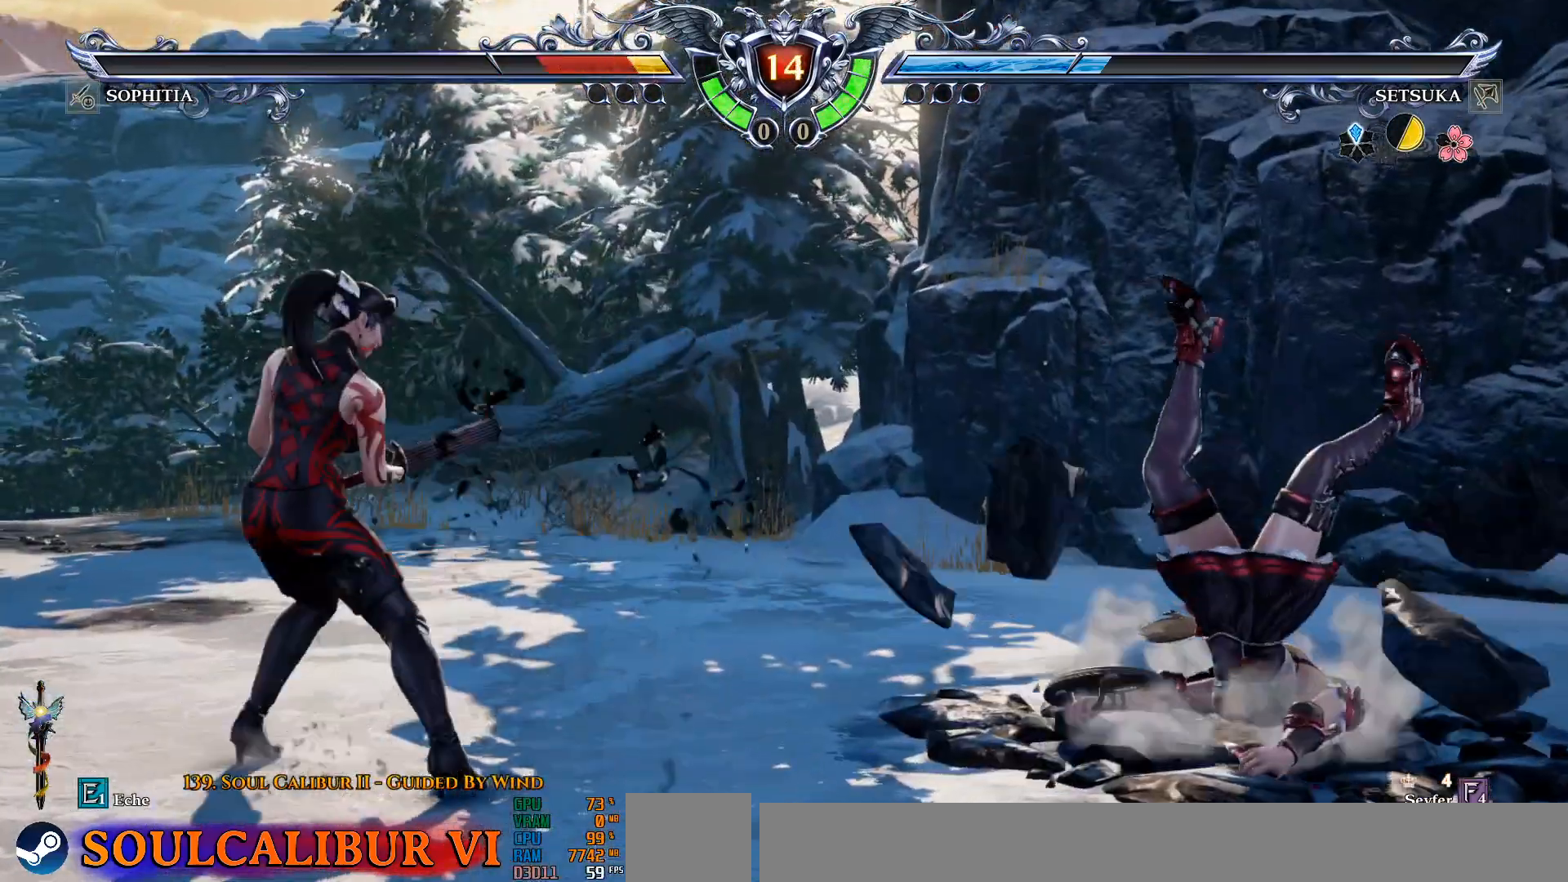
{"dt_ms": 500, "buttons": [], "left_stick": "center", "right_stick": "center", "events": [[17, "TRIANGLE", "down"], [100, "TRIANGLE", "up"], [150, "DPAD_RIGHT", "up"], [367, "CROSS", "down"], [450, "CROSS", "up"]]}
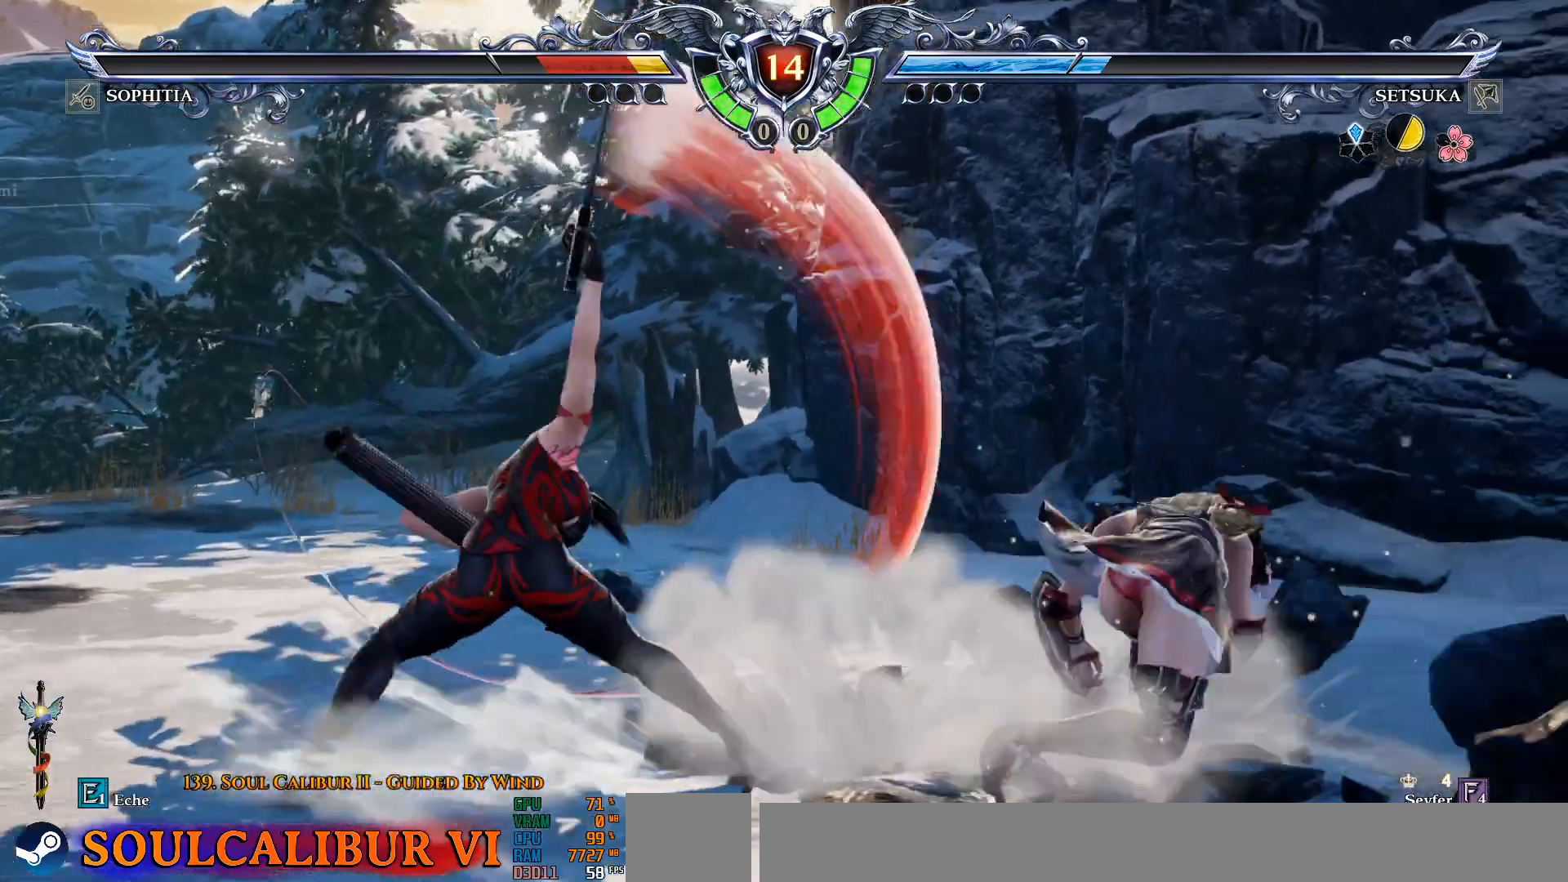
{"dt_ms": 500, "buttons": ["CROSS"], "left_stick": "center", "right_stick": "center", "events": [[450, "CROSS", "down"]]}
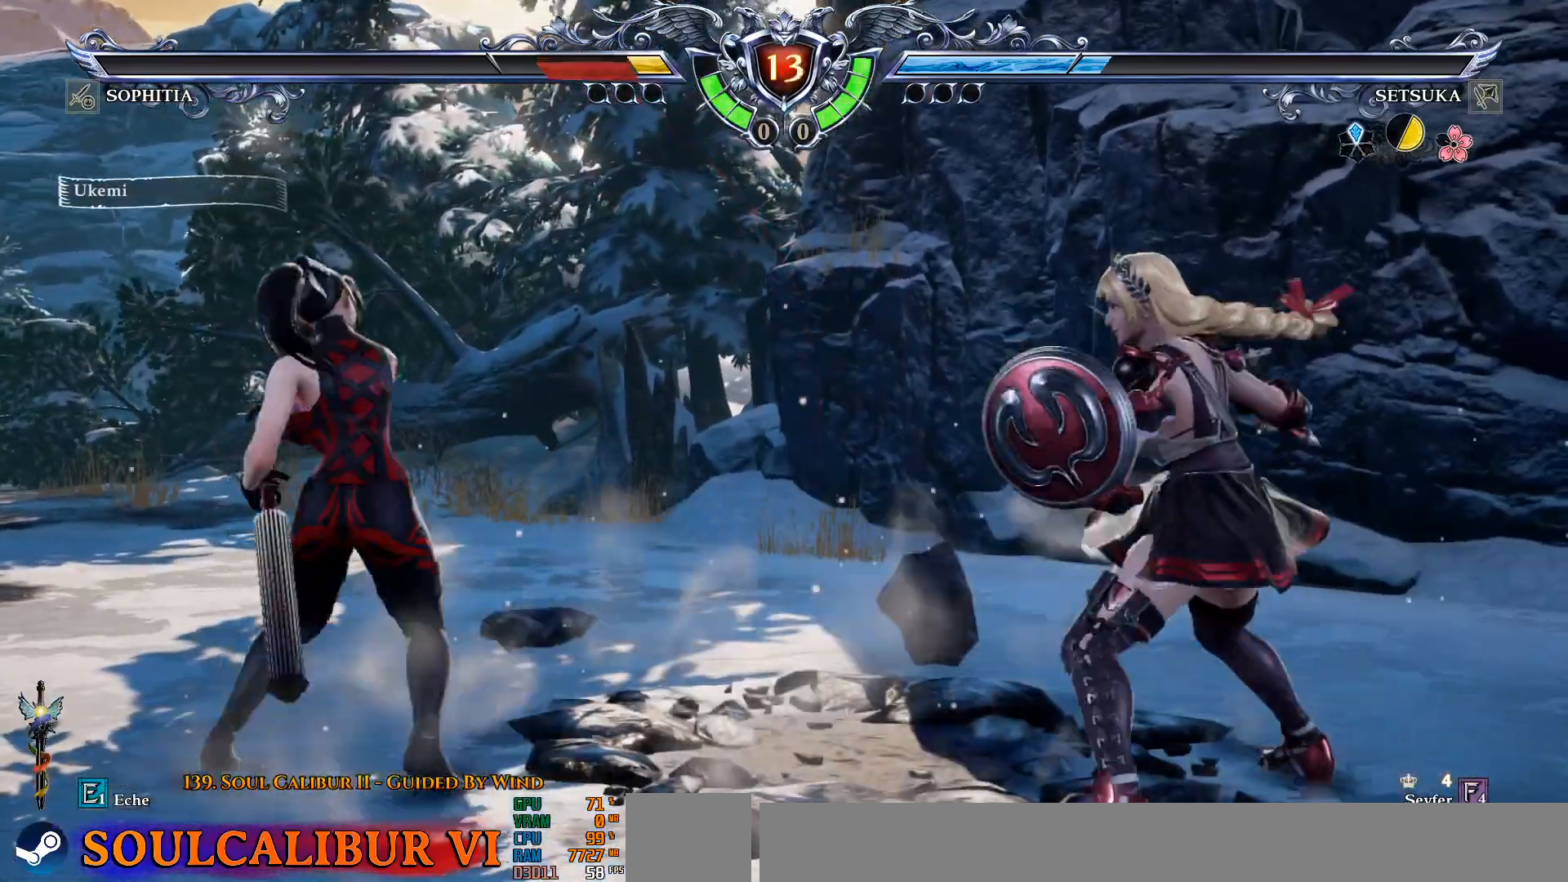
{"dt_ms": 500, "buttons": ["CROSS"], "left_stick": "center", "right_stick": "center", "events": []}
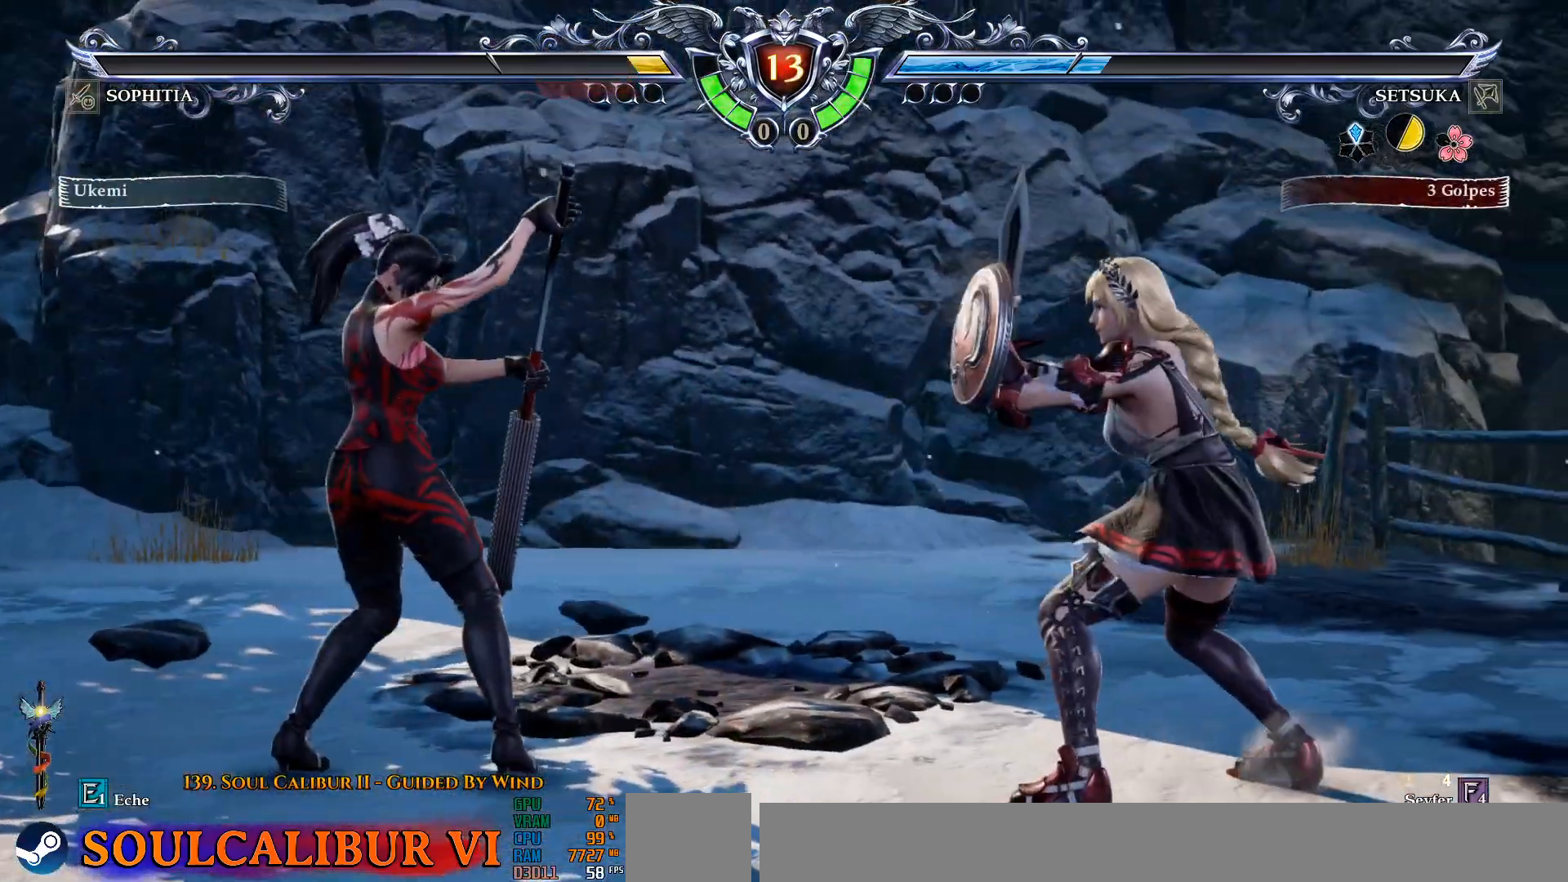
{"dt_ms": 500, "buttons": ["CROSS", "DPAD_RIGHT"], "left_stick": "center", "right_stick": "center", "events": [[150, "CROSS", "up"], [200, "DPAD_RIGHT", "down"], [350, "CROSS", "down"]]}
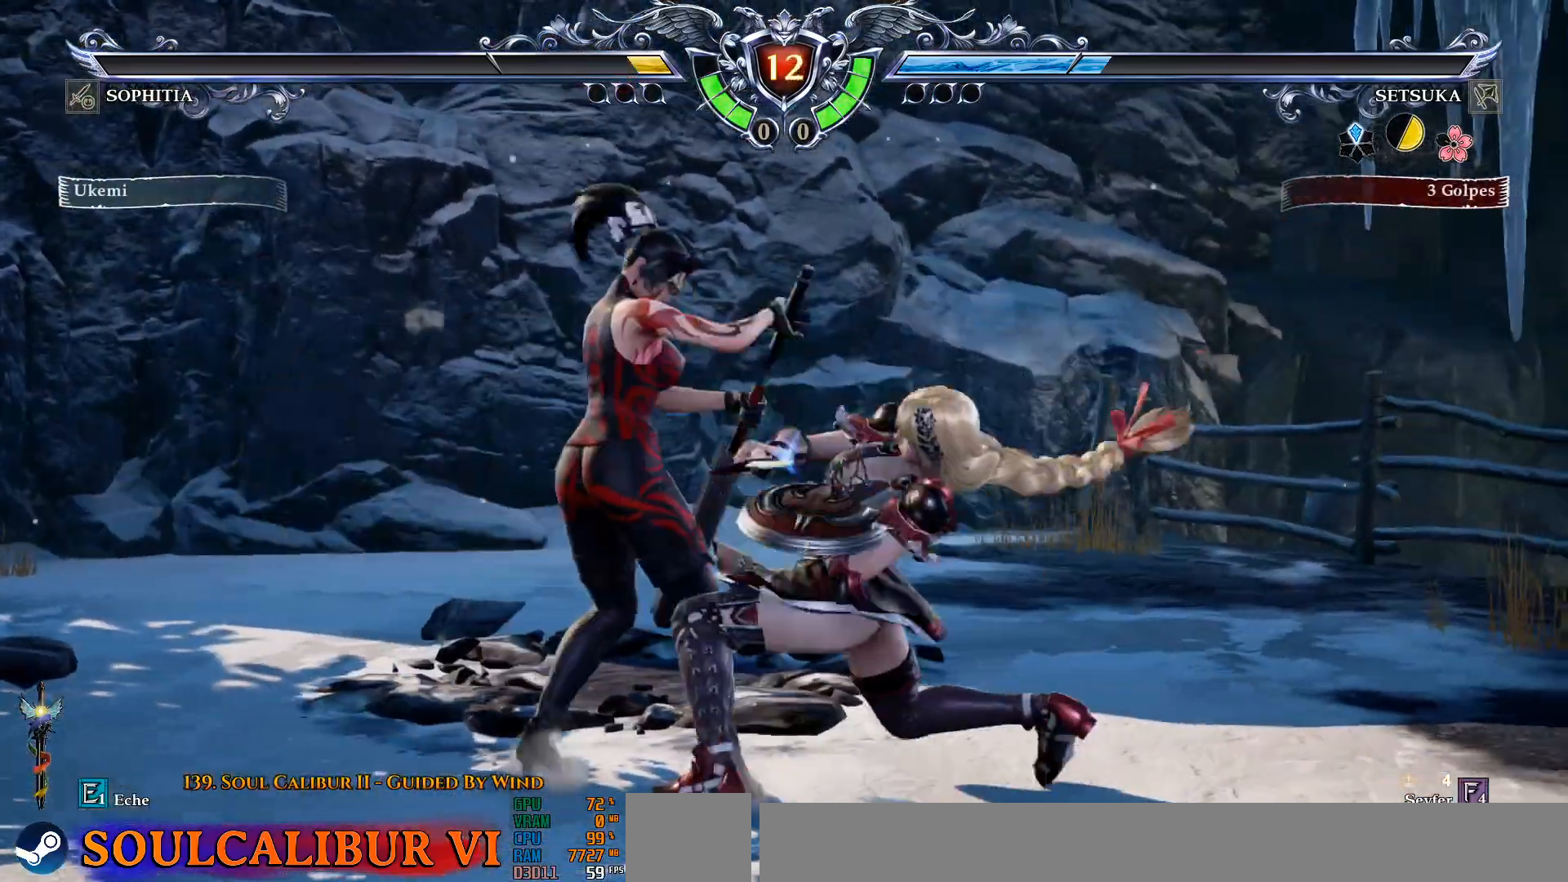
{"dt_ms": 500, "buttons": ["DPAD_RIGHT"], "left_stick": "center", "right_stick": "center", "events": [[333, "CROSS", "up"]]}